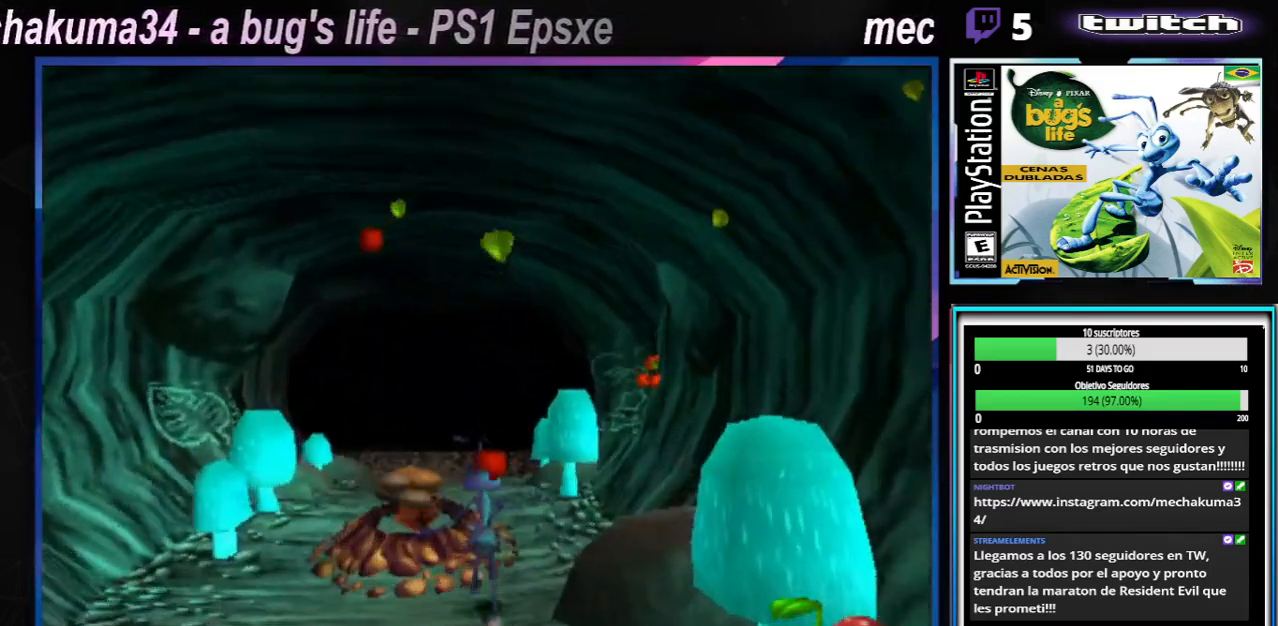
Gameplay with a controller (Xbox layout); each line is a JSON object with the inputs held at the frame after it. "button_events" lists button changes between this image and that frame as [ms after this image, input, new state], when the widget could be followed in between (sticks are given only as held states). Not read: L3 R3.
{"buttons": ["X"], "left_stick": "up-right", "right_stick": "center", "button_events": [[100, "X", "up"], [234, "X", "down"], [351, "X", "up"], [467, "X", "down"]]}
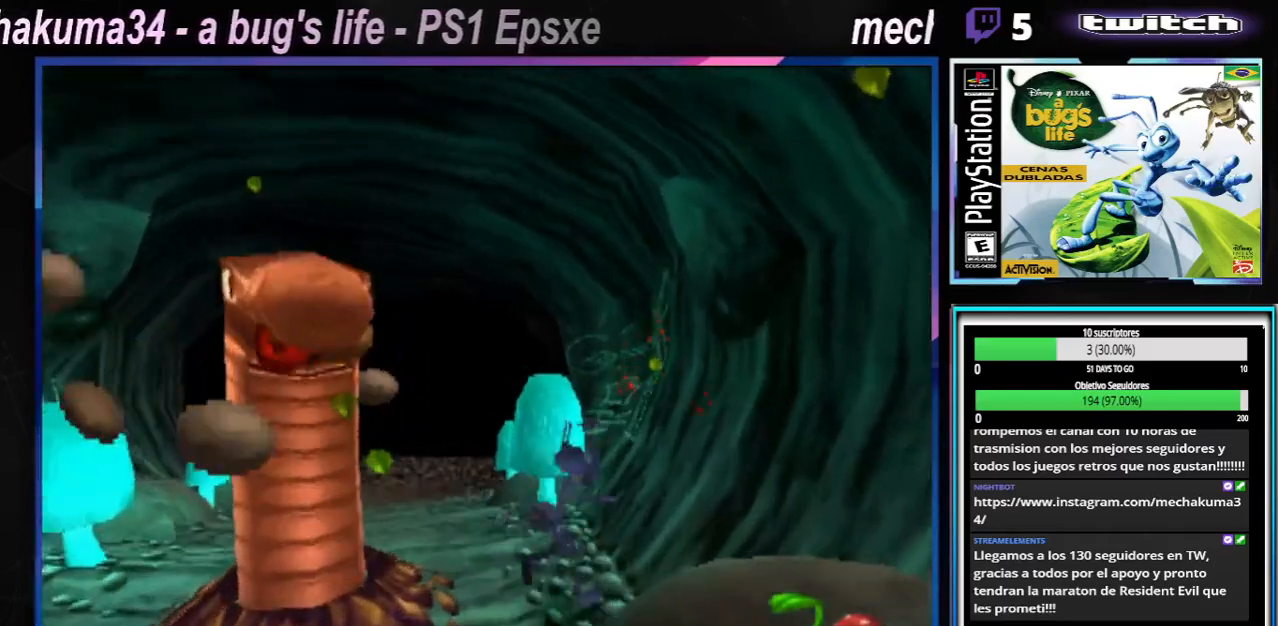
{"buttons": ["X"], "left_stick": "up-left", "right_stick": "center", "button_events": [[100, "X", "up"], [183, "X", "down"], [283, "X", "up"], [367, "X", "down"]]}
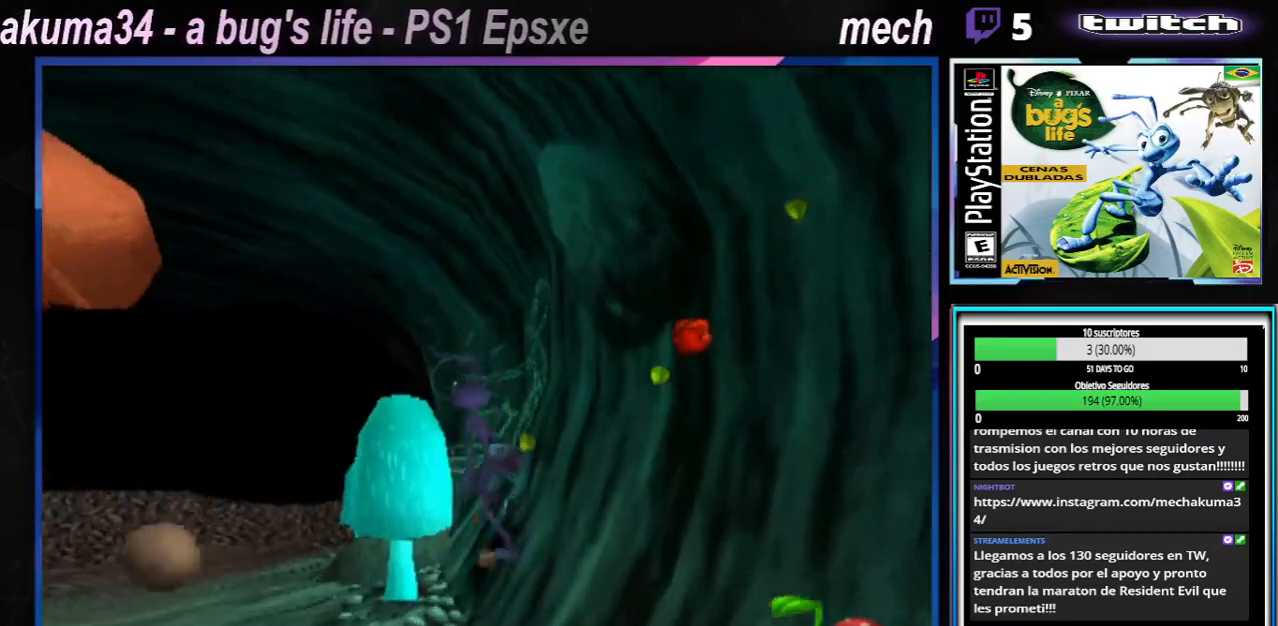
{"buttons": [], "left_stick": "up-left", "right_stick": "center", "button_events": [[17, "X", "up"], [117, "A", "down"], [117, "X", "down"], [417, "A", "up"], [434, "X", "up"]]}
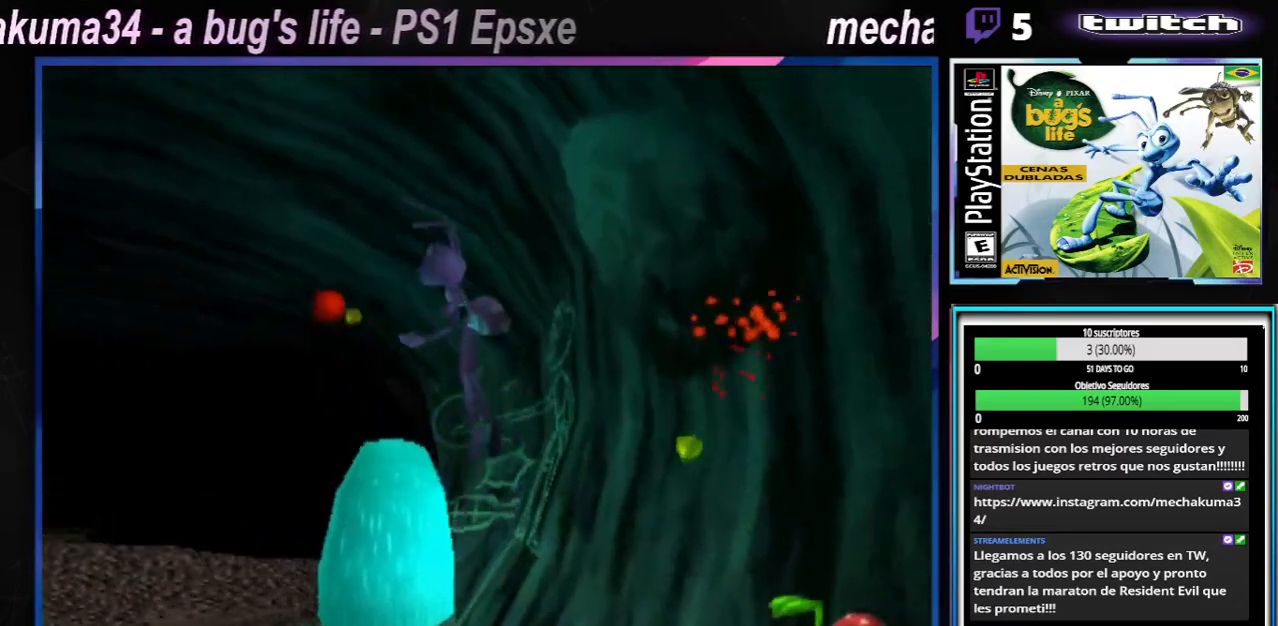
{"buttons": ["A", "X"], "left_stick": "up-left", "right_stick": "center", "button_events": [[50, "A", "down"], [50, "X", "down"], [233, "A", "up"], [267, "X", "up"], [383, "X", "down"], [400, "A", "down"]]}